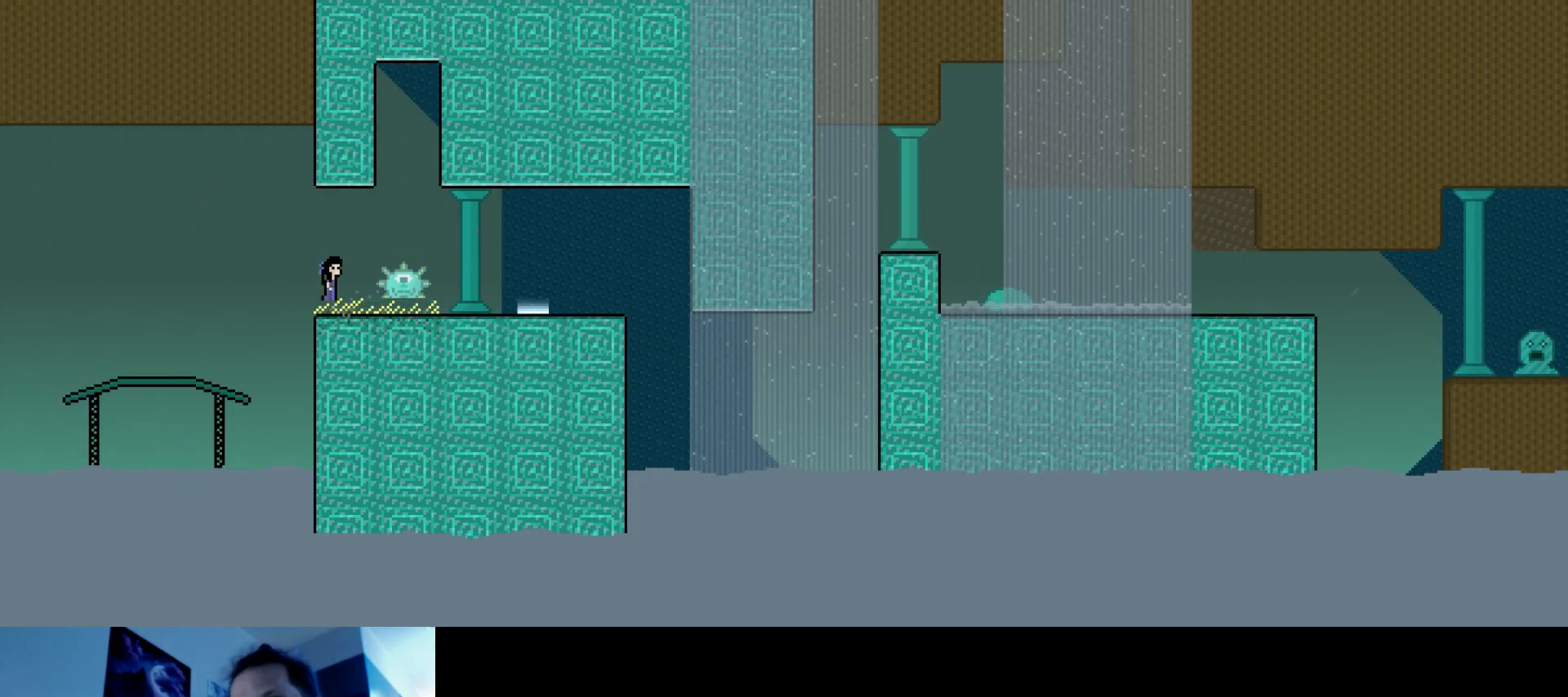
Gameplay with keyboard; each line is a JSON object with the keys held at the frame after it. "events" lists presses ("down") and releases ("up") of "brake", "down", "horn", "left", "light", "right", "s" and "up" between this image and that frame as [ms after this image, input, new state], when the widget could be followed in between. No other keys are recorded. Mouse input is not recorded. Key names are as the overlay labels them; some are game actions (e.g. jump) rather than physical keys.
{"keys": ["down", "right"], "events": [[34, "s", "up"], [234, "right", "down"], [434, "down", "down"]]}
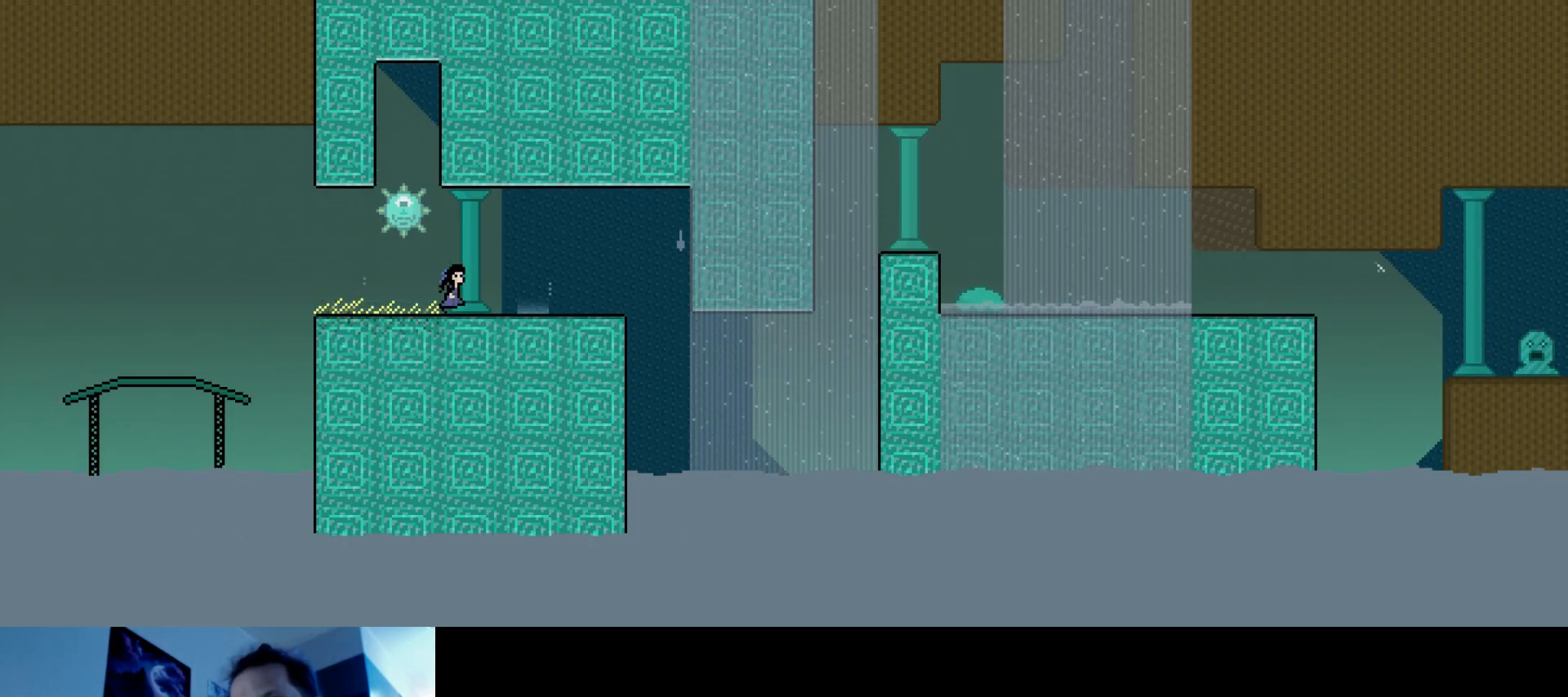
{"keys": ["down", "right"], "events": [[334, "s", "down"], [417, "s", "up"]]}
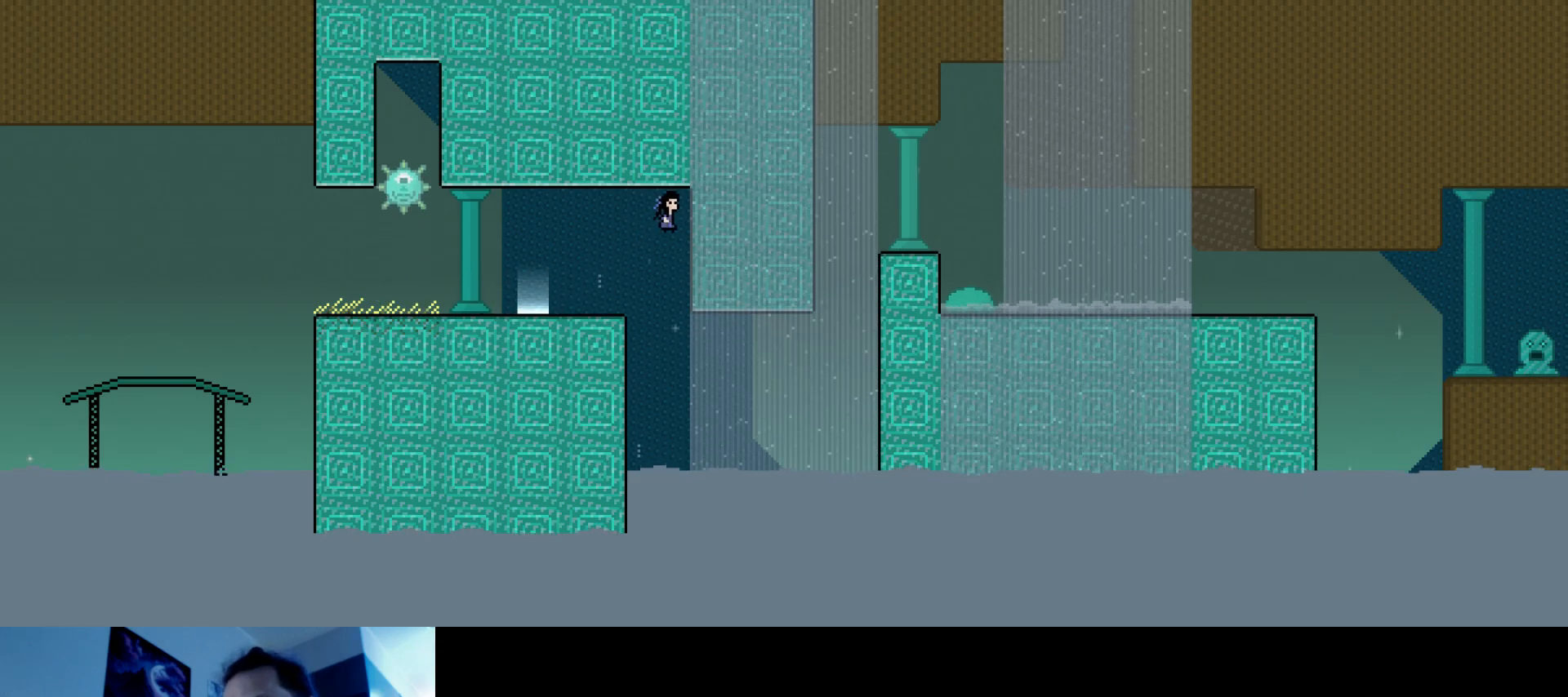
{"keys": ["right", "s"], "events": [[417, "down", "up"], [417, "s", "down"]]}
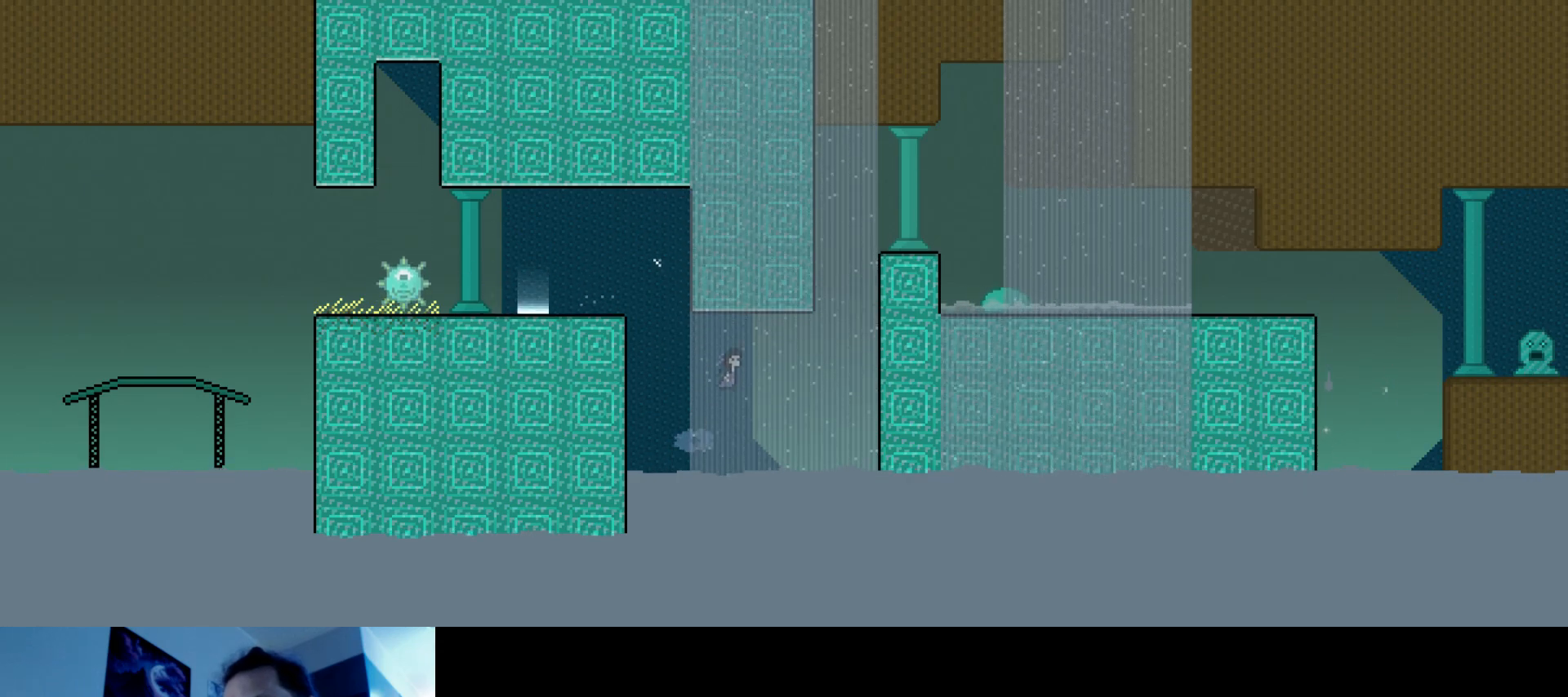
{"keys": ["right", "s", "up"], "events": [[17, "up", "down"], [350, "s", "up"], [417, "s", "down"]]}
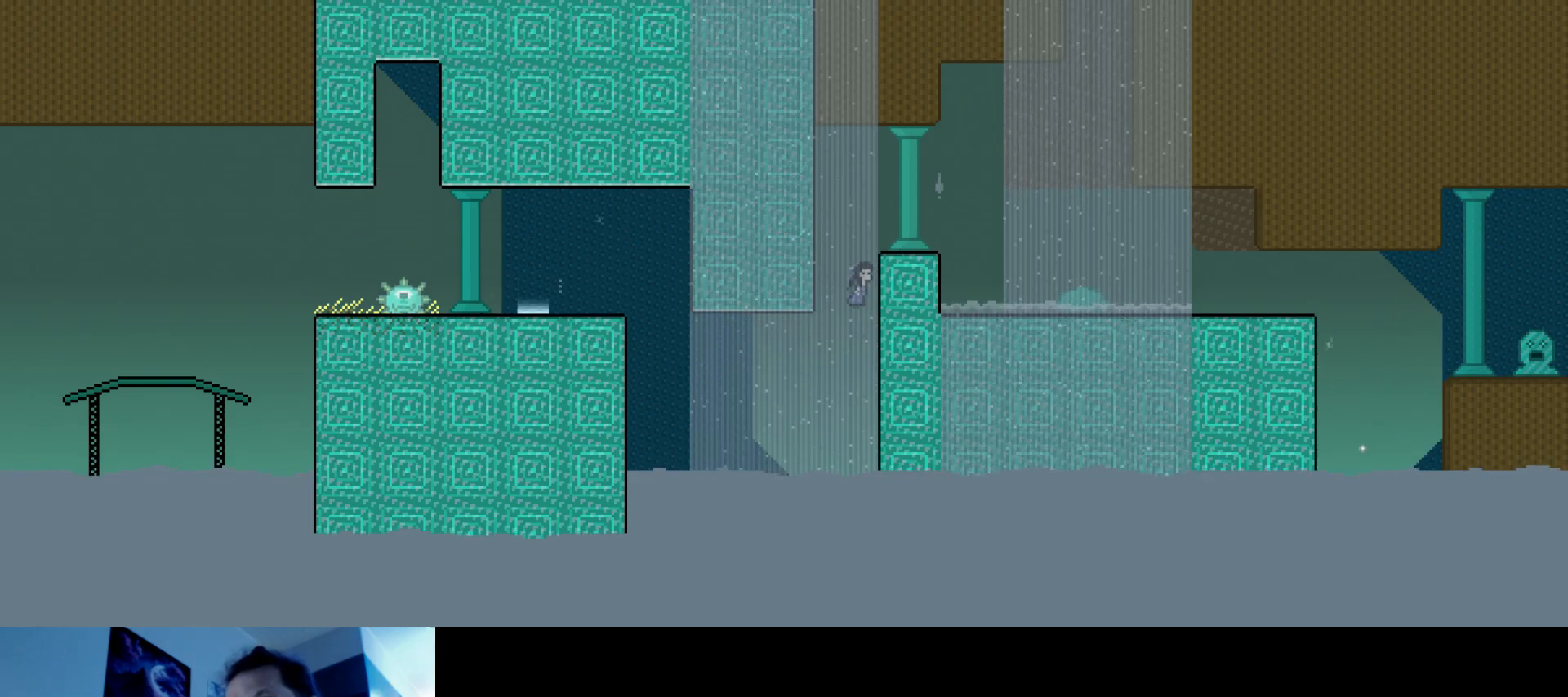
{"keys": [], "events": [[67, "s", "up"], [400, "right", "up"], [434, "up", "up"]]}
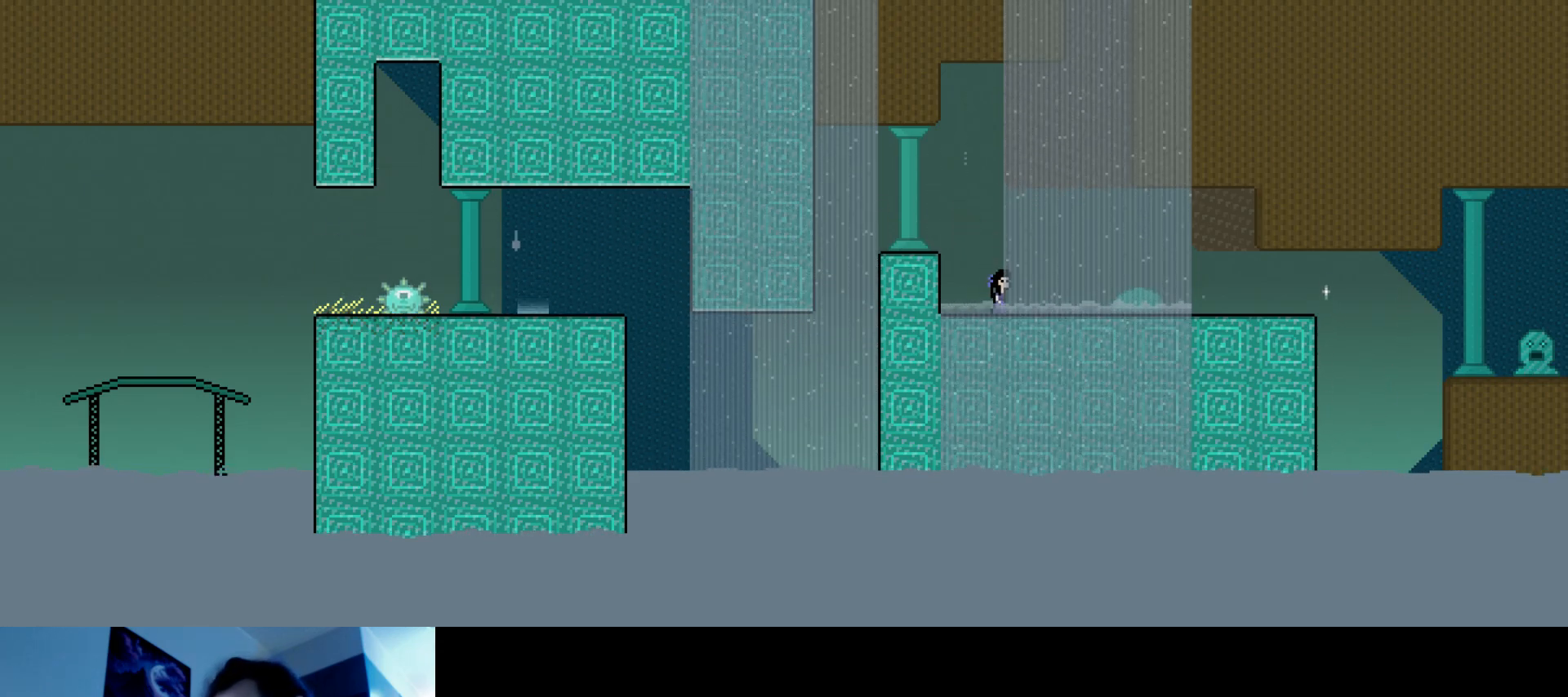
{"keys": ["right", "up"], "events": [[100, "right", "down"], [150, "up", "down"], [284, "s", "down"], [500, "s", "up"]]}
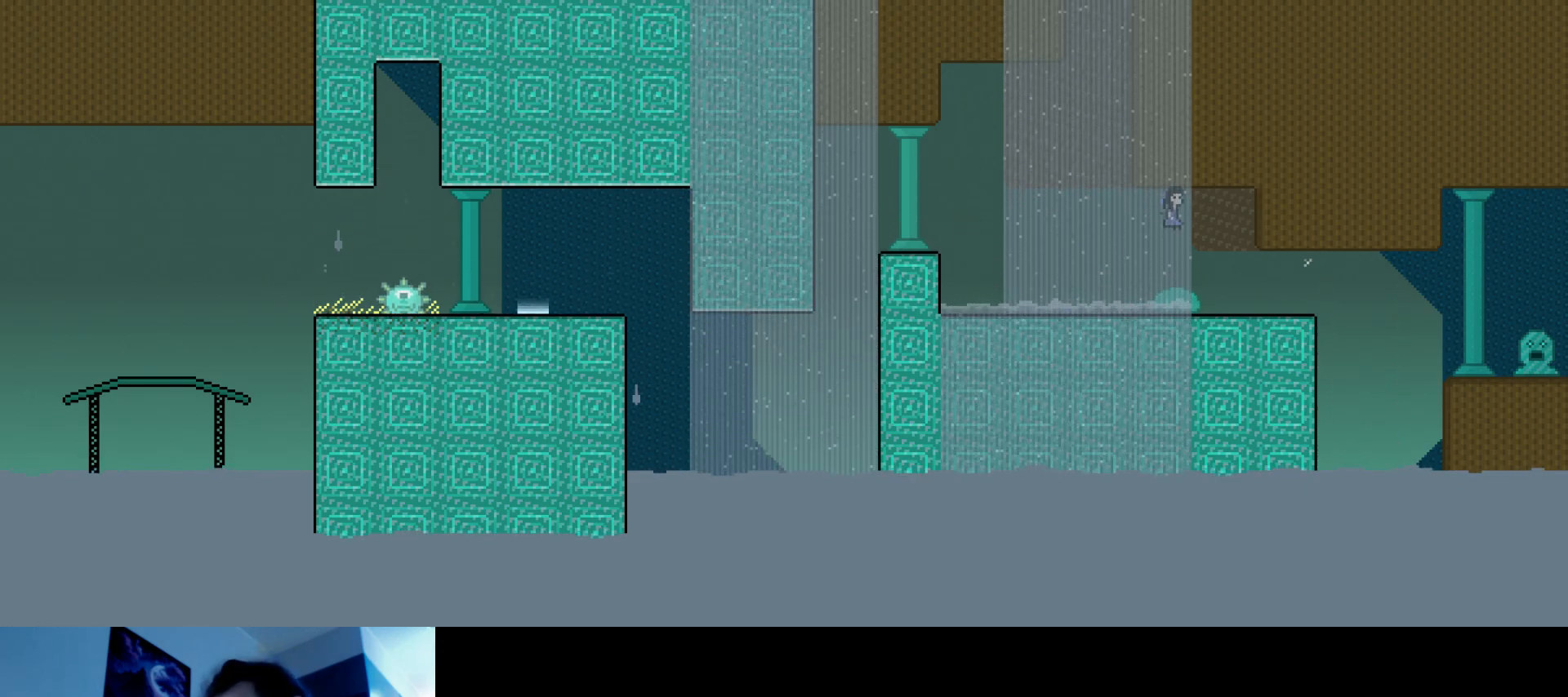
{"keys": ["right", "up"], "events": [[67, "s", "down"], [400, "s", "up"]]}
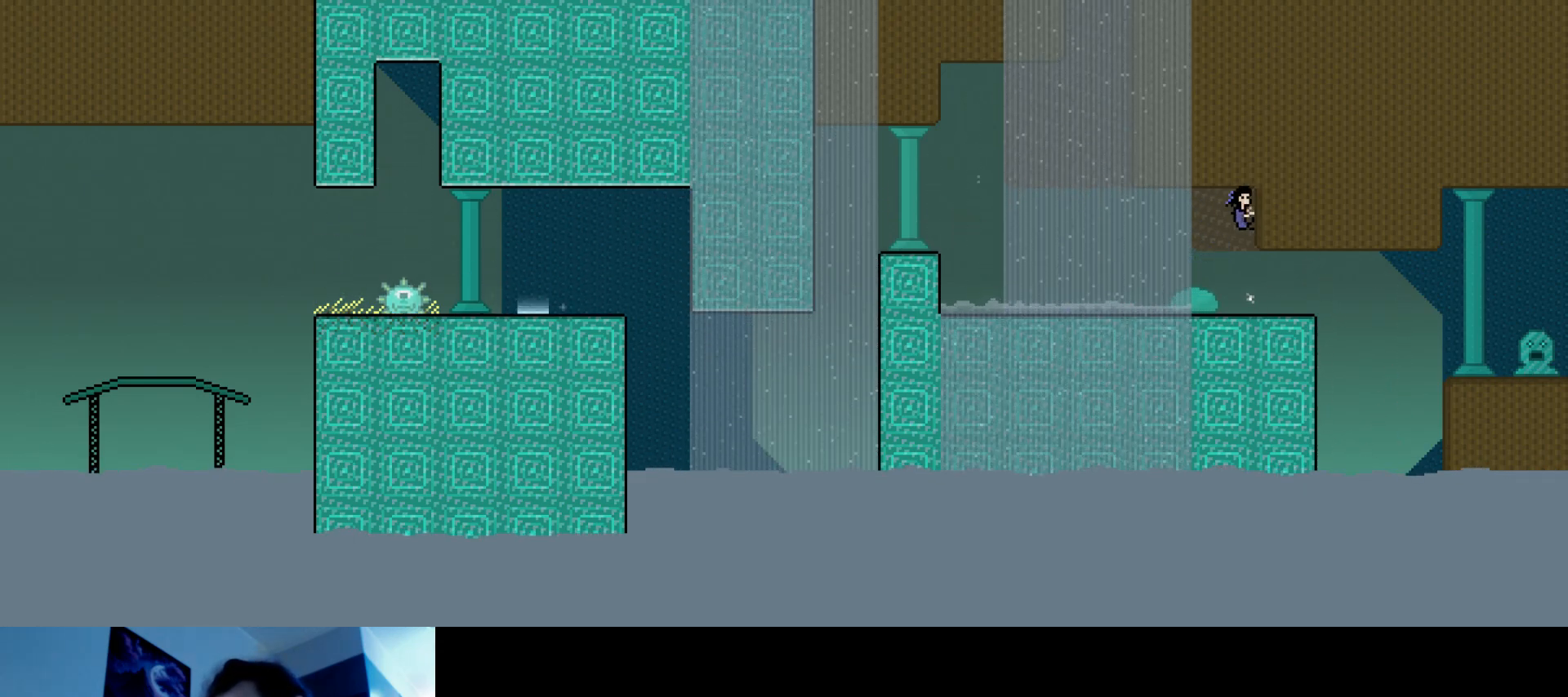
{"keys": ["right", "up"], "events": []}
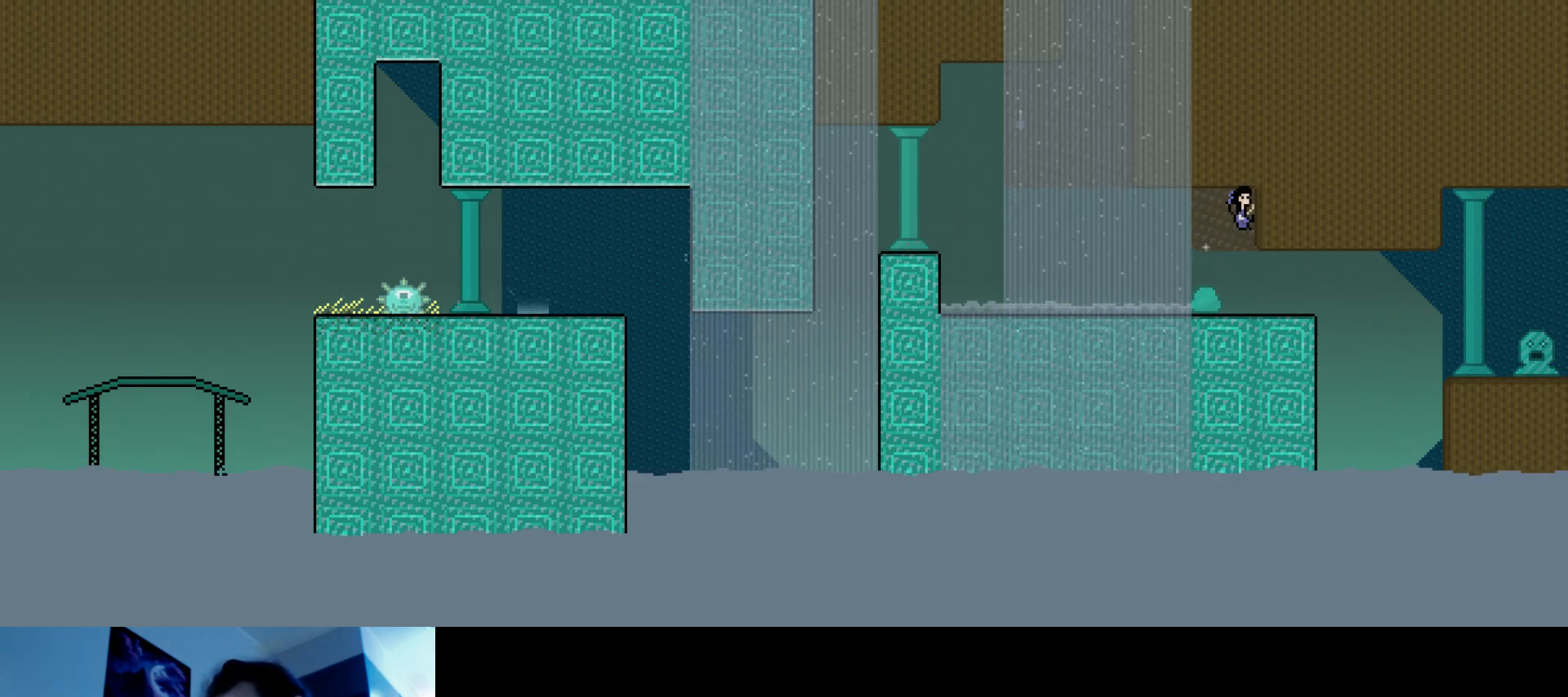
{"keys": ["right", "up"], "events": []}
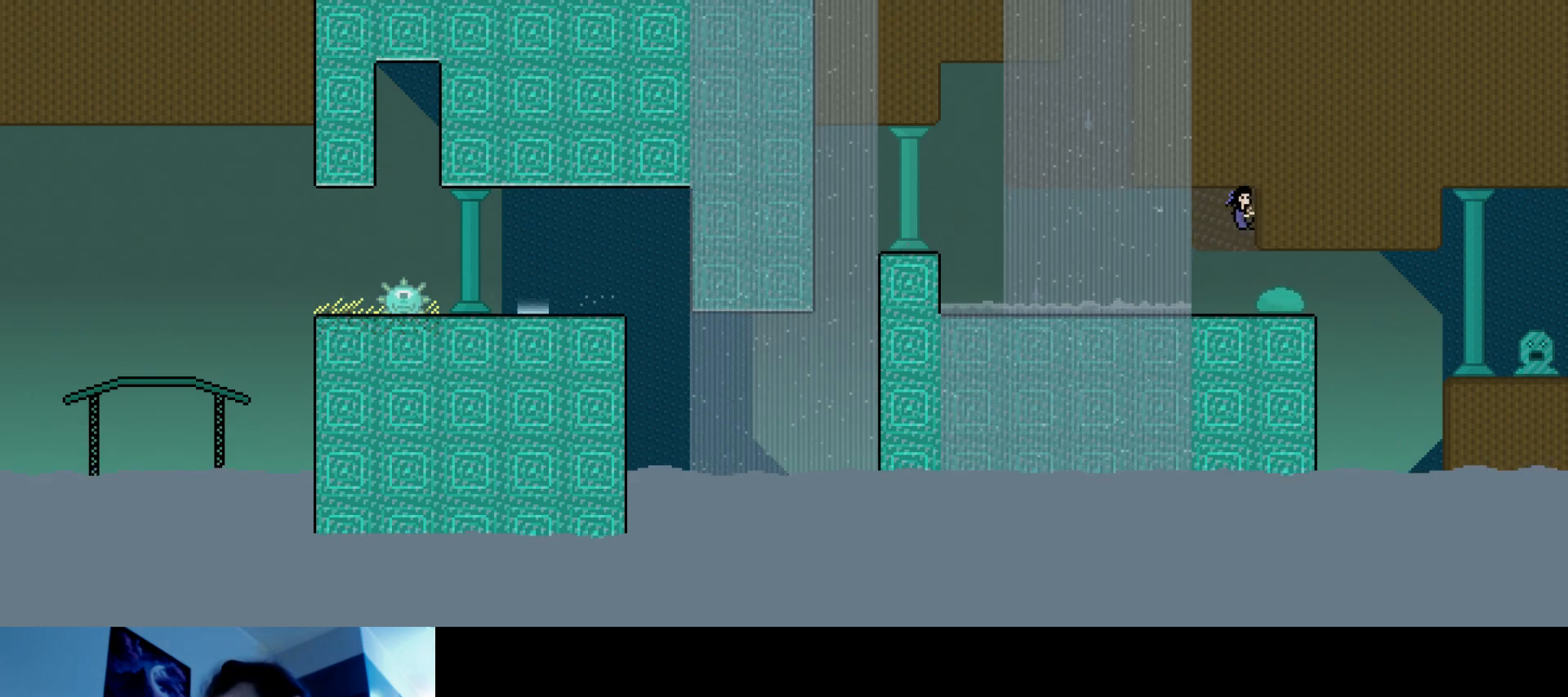
{"keys": ["right", "up"], "events": []}
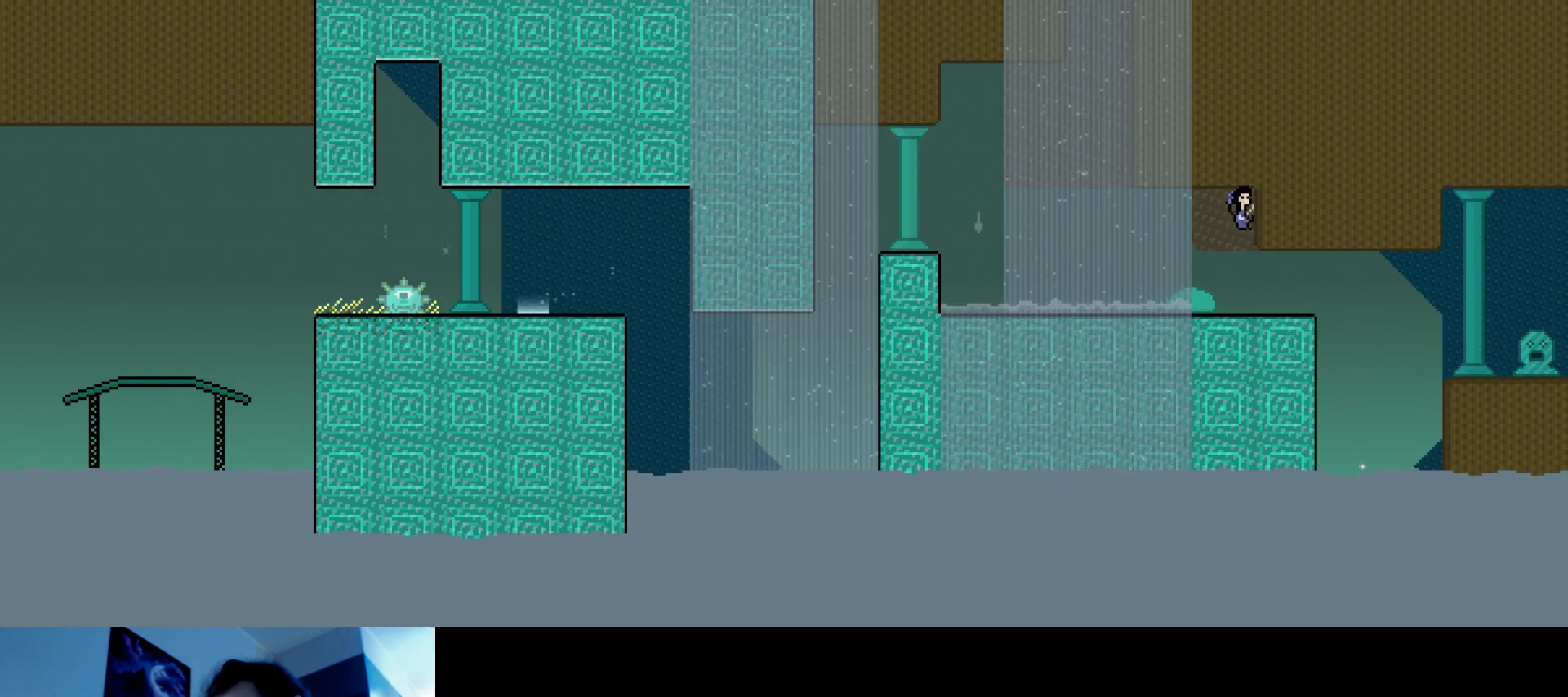
{"keys": ["down", "right", "s"], "events": [[50, "up", "up"], [117, "down", "down"], [484, "s", "down"]]}
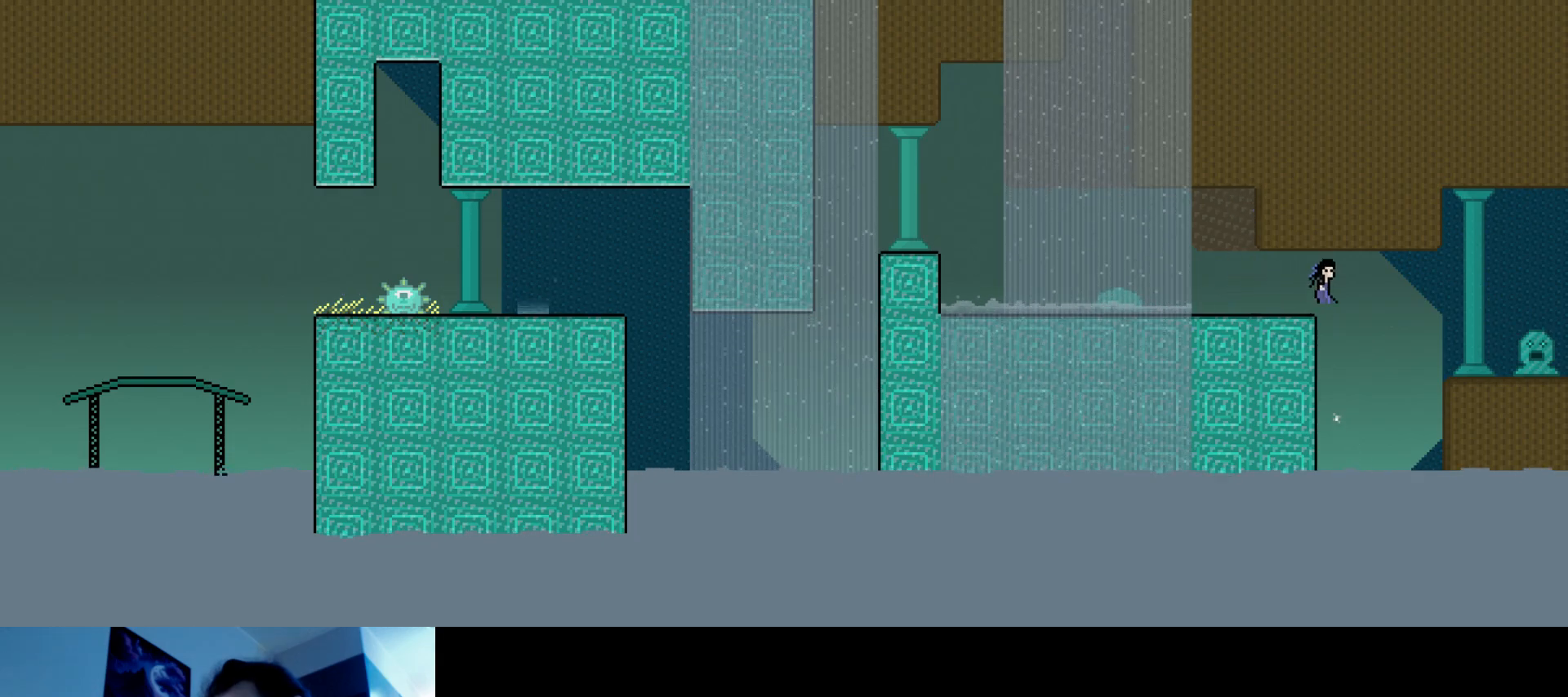
{"keys": ["down", "right"], "events": [[50, "s", "up"], [134, "s", "down"], [400, "s", "up"]]}
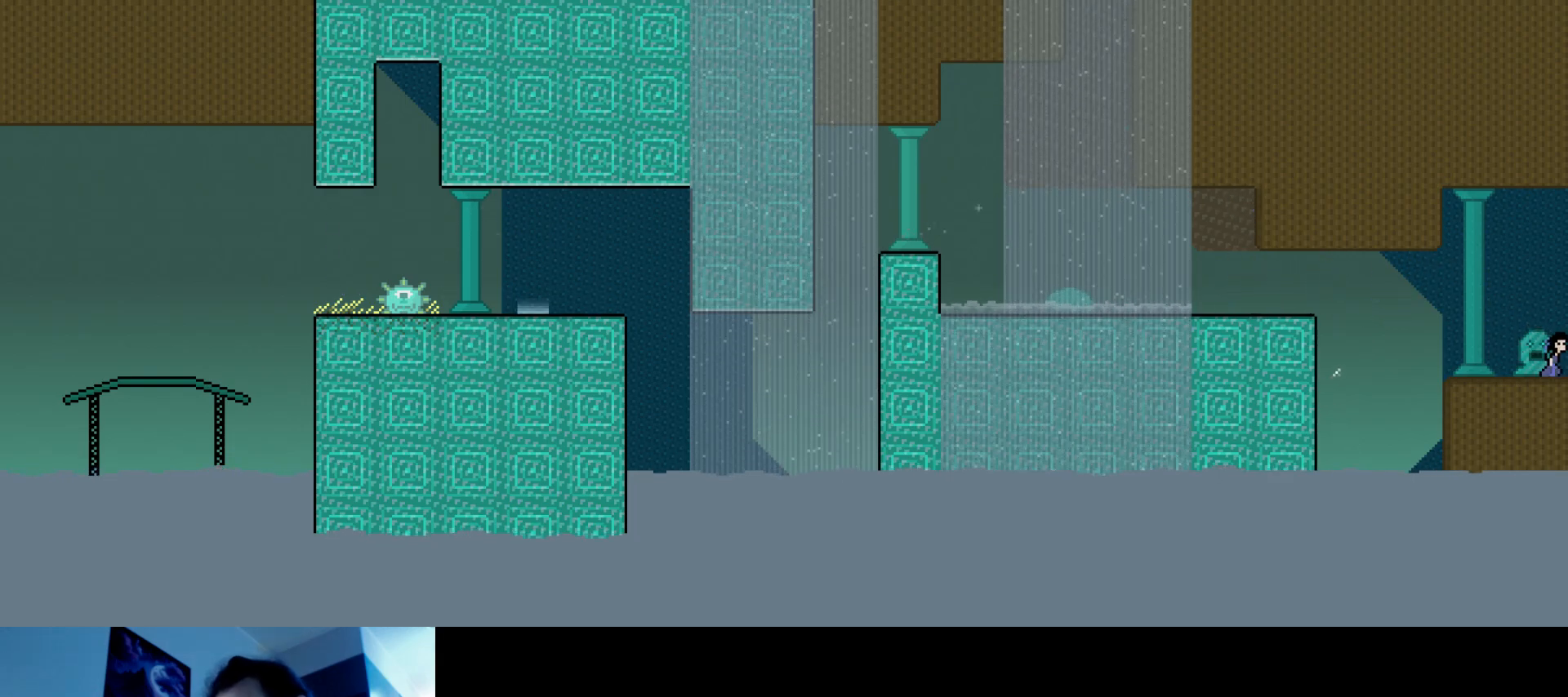
{"keys": ["down", "right"], "events": [[167, "right", "up"], [484, "right", "down"]]}
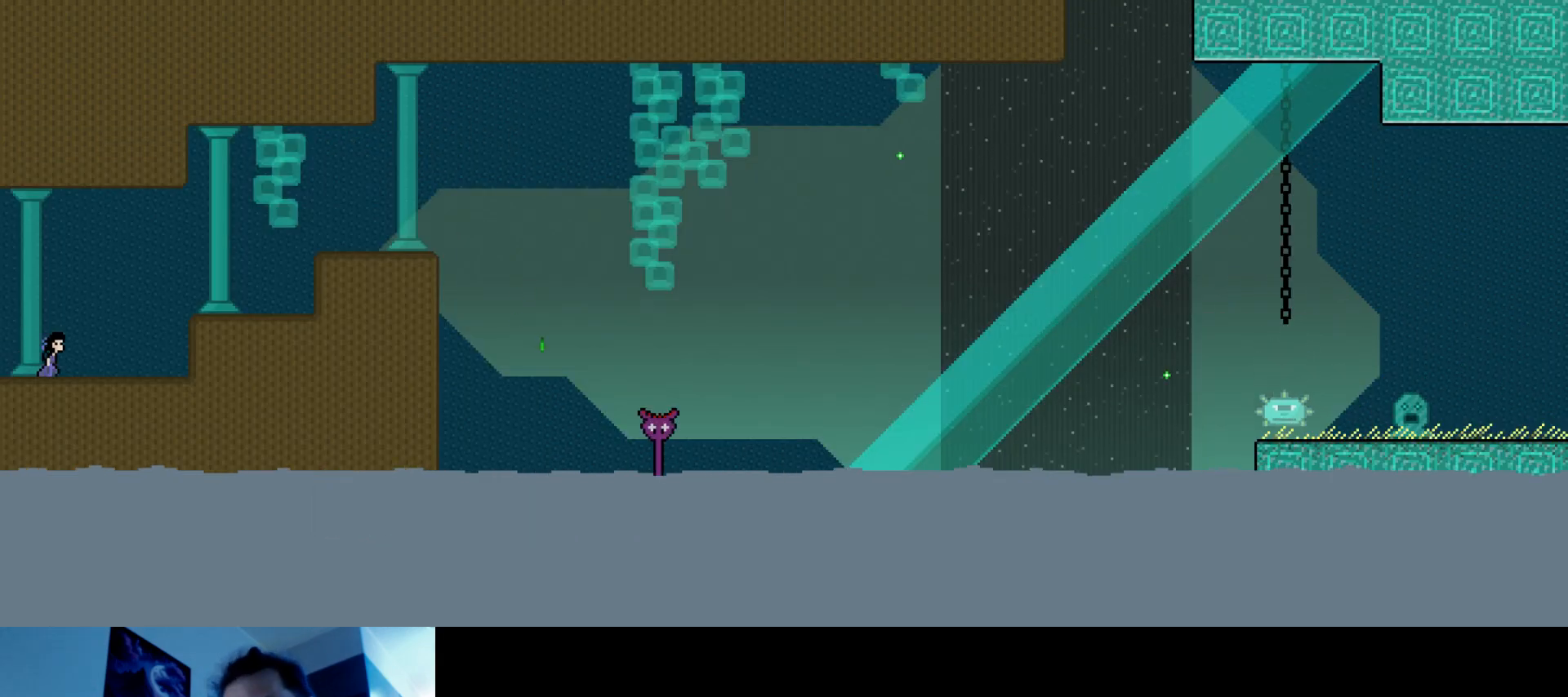
{"keys": ["right", "s", "up"], "events": [[117, "down", "up"], [167, "s", "down"], [250, "up", "down"]]}
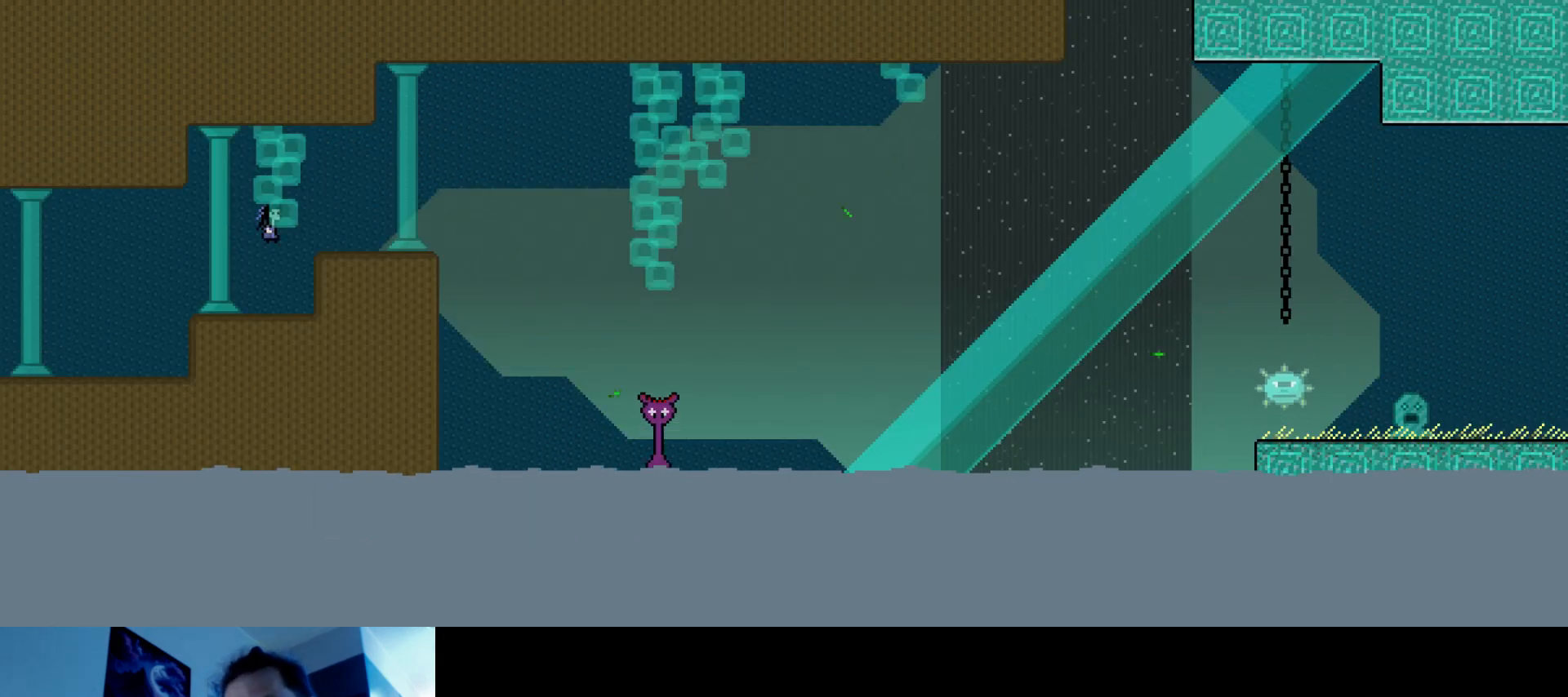
{"keys": ["right", "s", "up"], "events": [[284, "s", "up"], [384, "s", "down"]]}
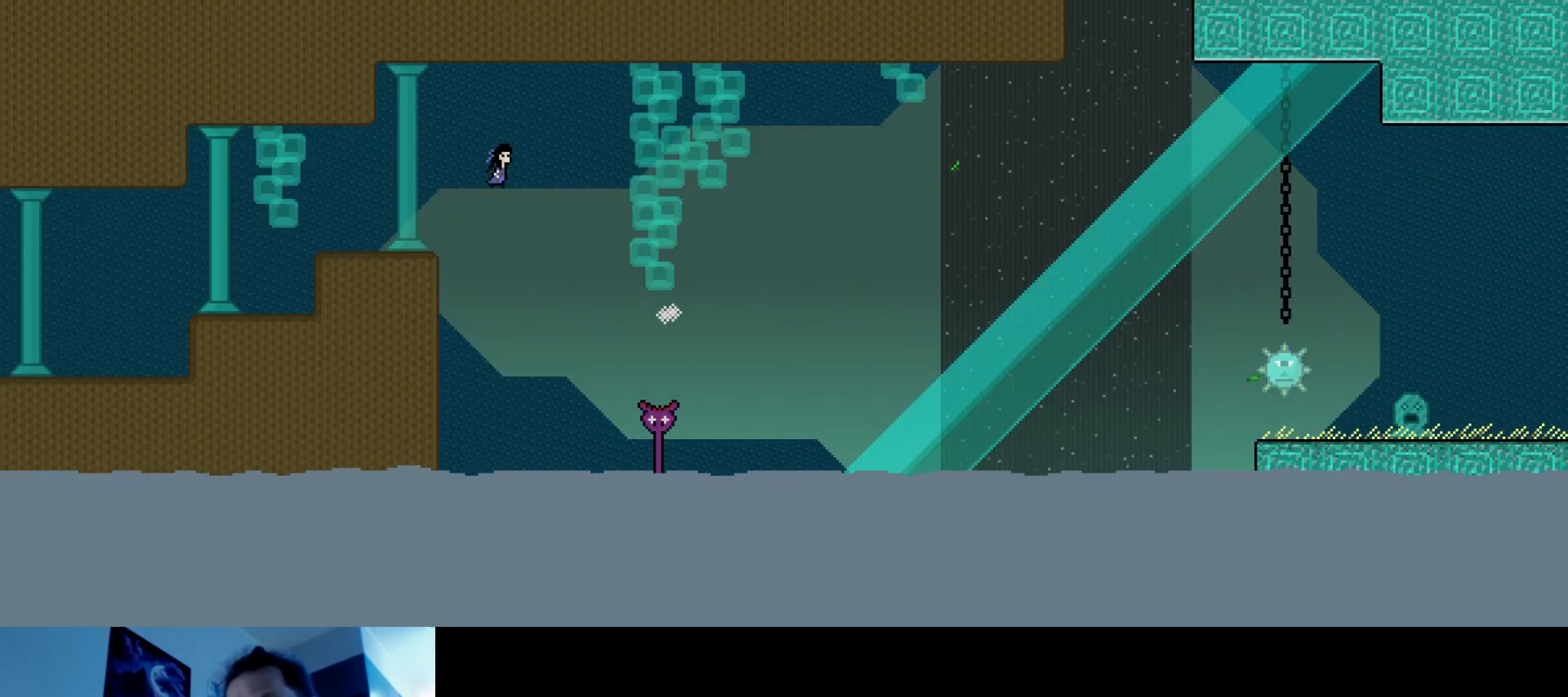
{"keys": ["left"], "events": [[100, "left", "down"], [117, "right", "up"], [450, "up", "up"], [467, "s", "up"]]}
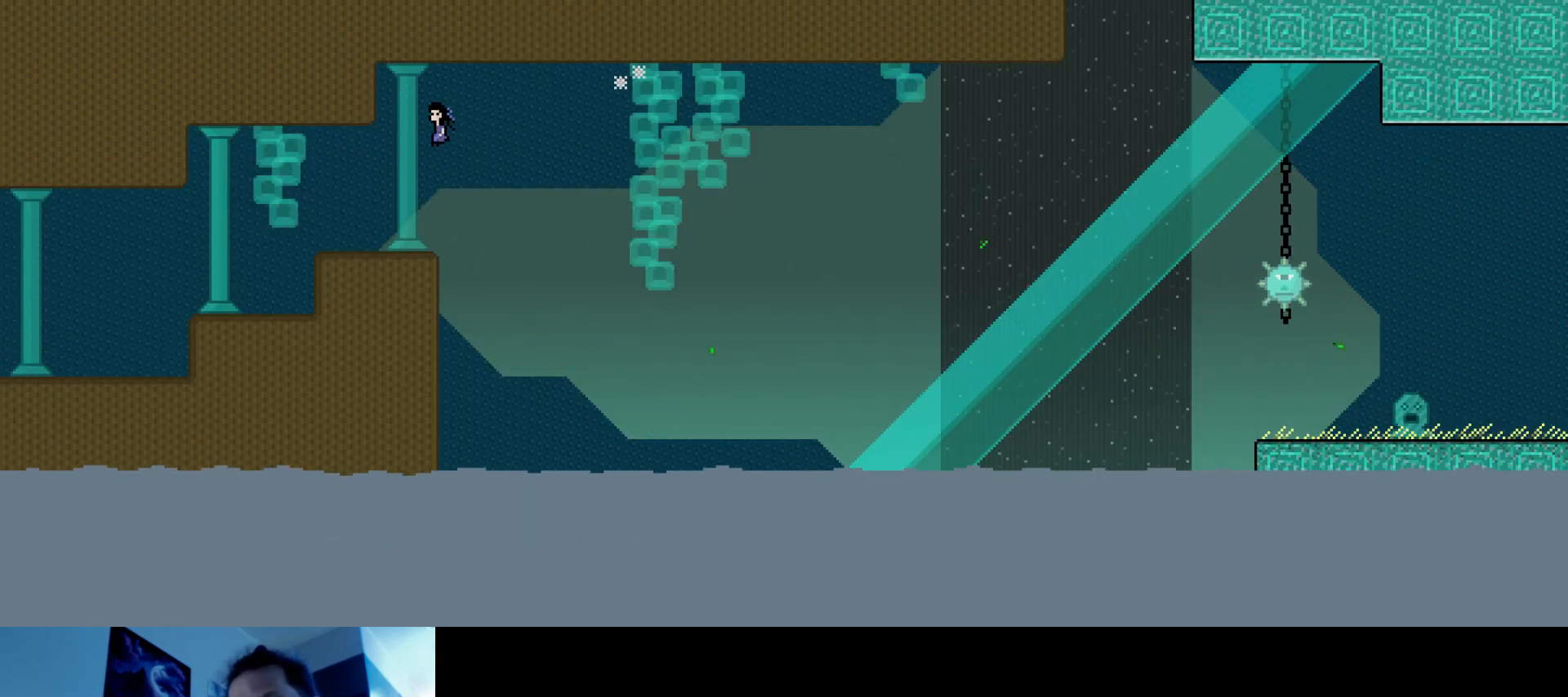
{"keys": ["right", "s", "up"], "events": [[117, "left", "up"], [134, "right", "down"], [450, "s", "down"], [484, "up", "down"]]}